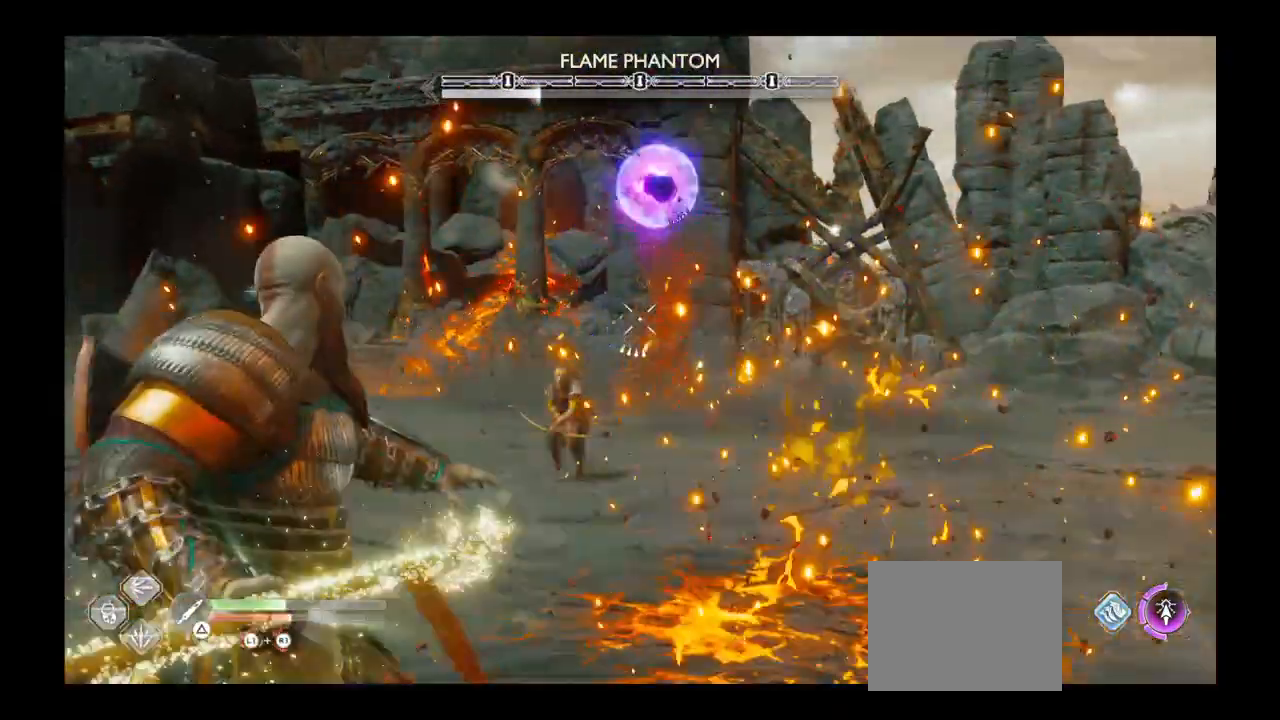
Gameplay with a controller (PlayStation layout); each line is a JSON object with the inputs held at the frame after it. "events" lists button and stick changes between this image and that frame as [ms after this image, input, new state], when the widget could be followed in between. Not read: L3 R3.
{"buttons": ["L2", "R1"], "left_stick": "down", "right_stick": "center", "events": [[300, "right_stick", "up"], [367, "right_stick", "center"], [400, "DPAD_LEFT", "down"], [434, "DPAD_LEFT", "up"]]}
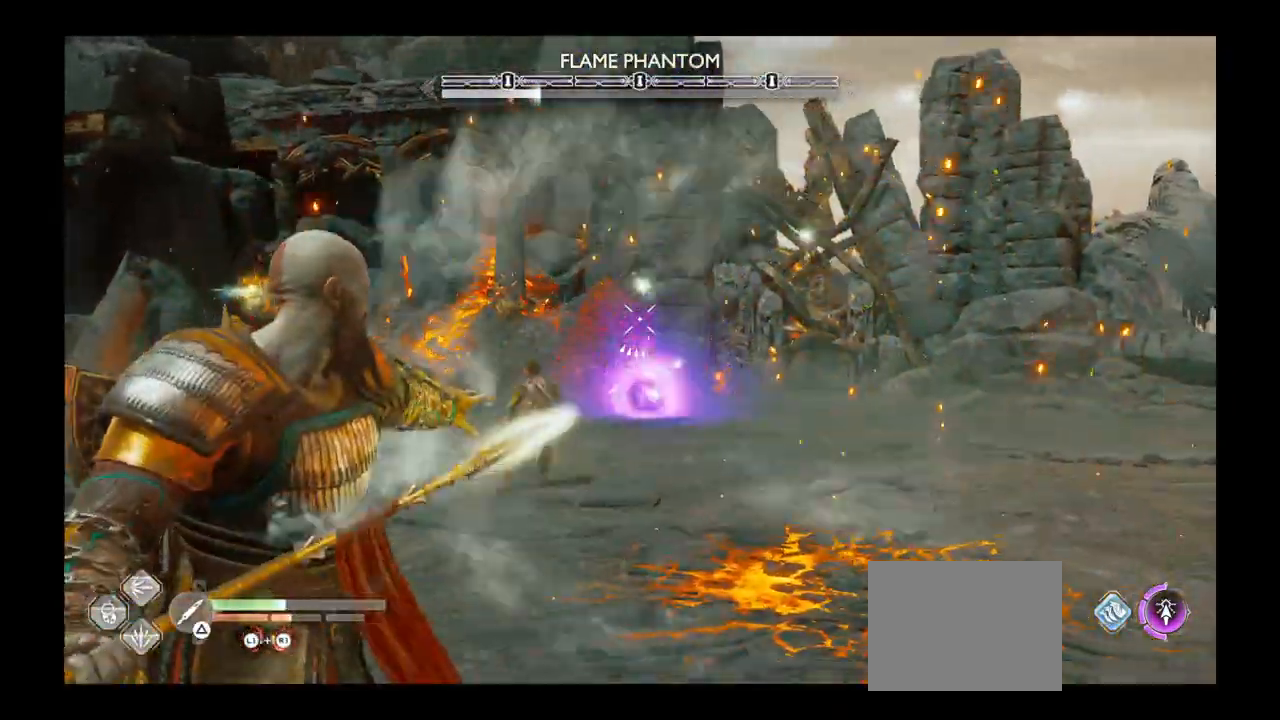
{"buttons": ["L2"], "left_stick": "up", "right_stick": "center", "events": [[66, "left_stick", "center"], [66, "right_stick", "down"], [166, "left_stick", "up-right"], [200, "right_stick", "center"], [233, "left_stick", "up"], [367, "L1", "down"], [433, "L1", "up"], [500, "R1", "up"]]}
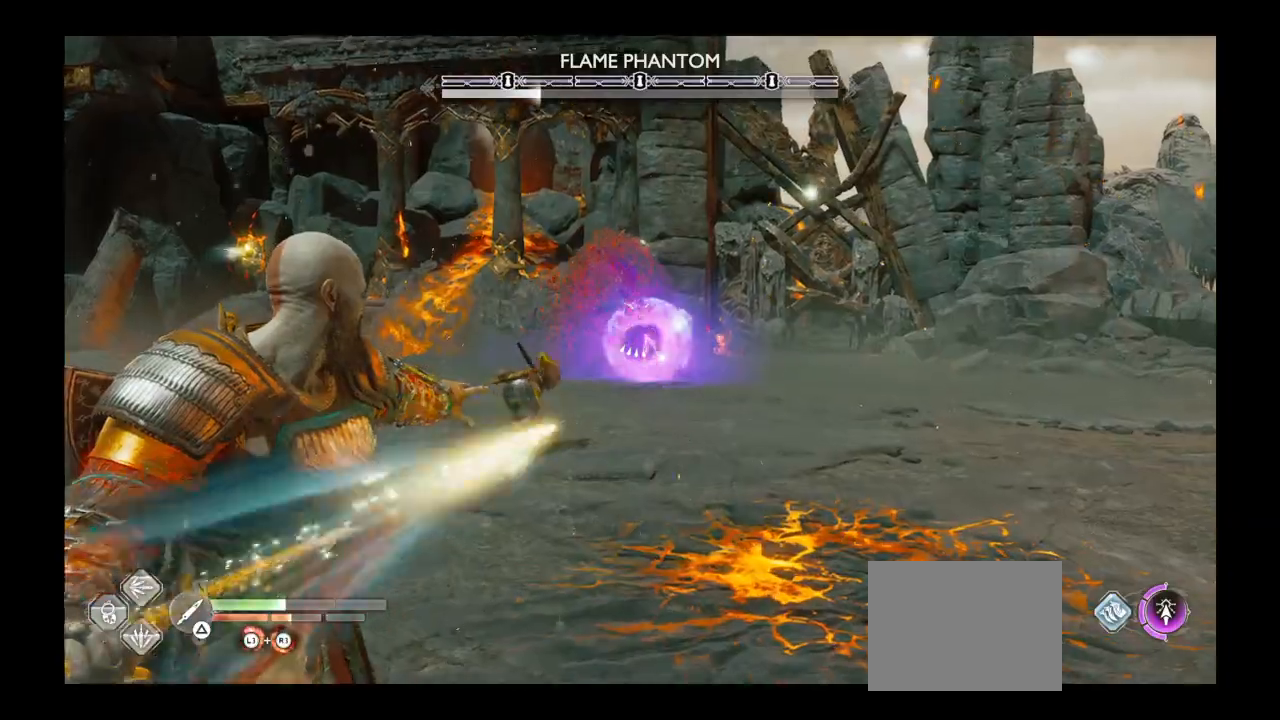
{"buttons": ["L2", "R1"], "left_stick": "up", "right_stick": "center", "events": [[200, "R1", "down"]]}
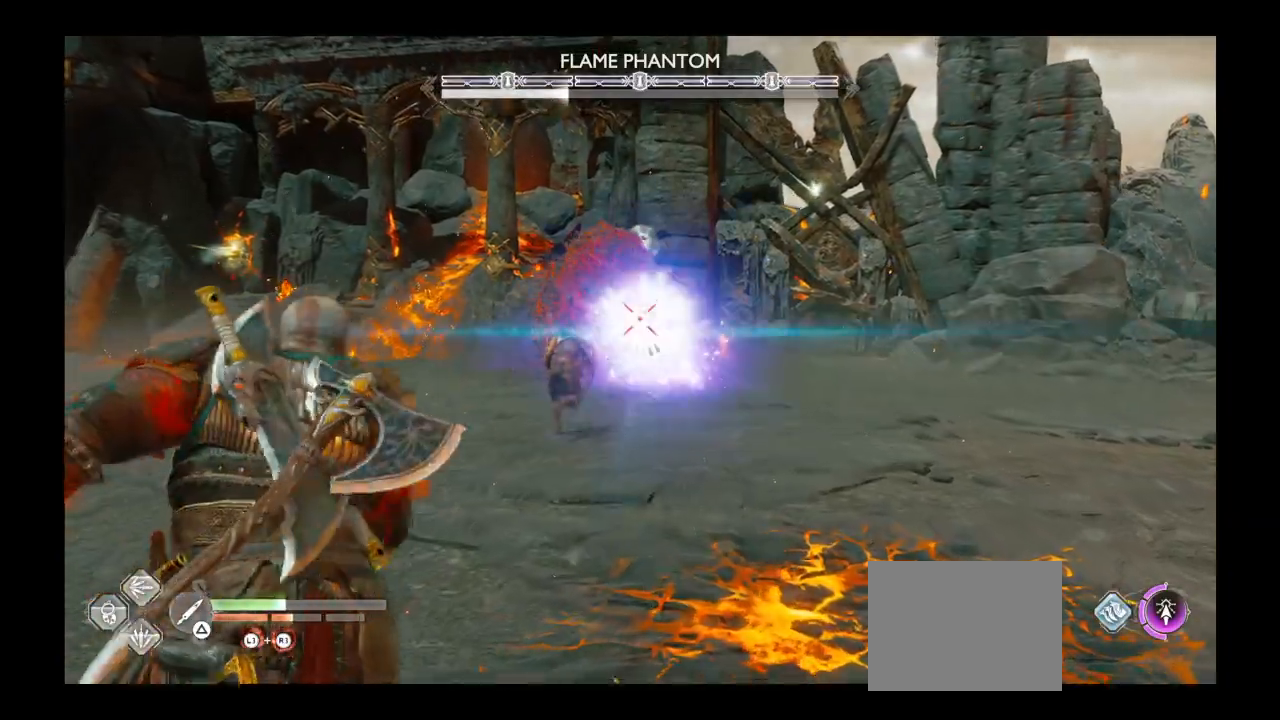
{"buttons": ["L2", "R1"], "left_stick": "center", "right_stick": "center", "events": [[33, "left_stick", "center"], [400, "left_stick", "up"], [500, "left_stick", "center"]]}
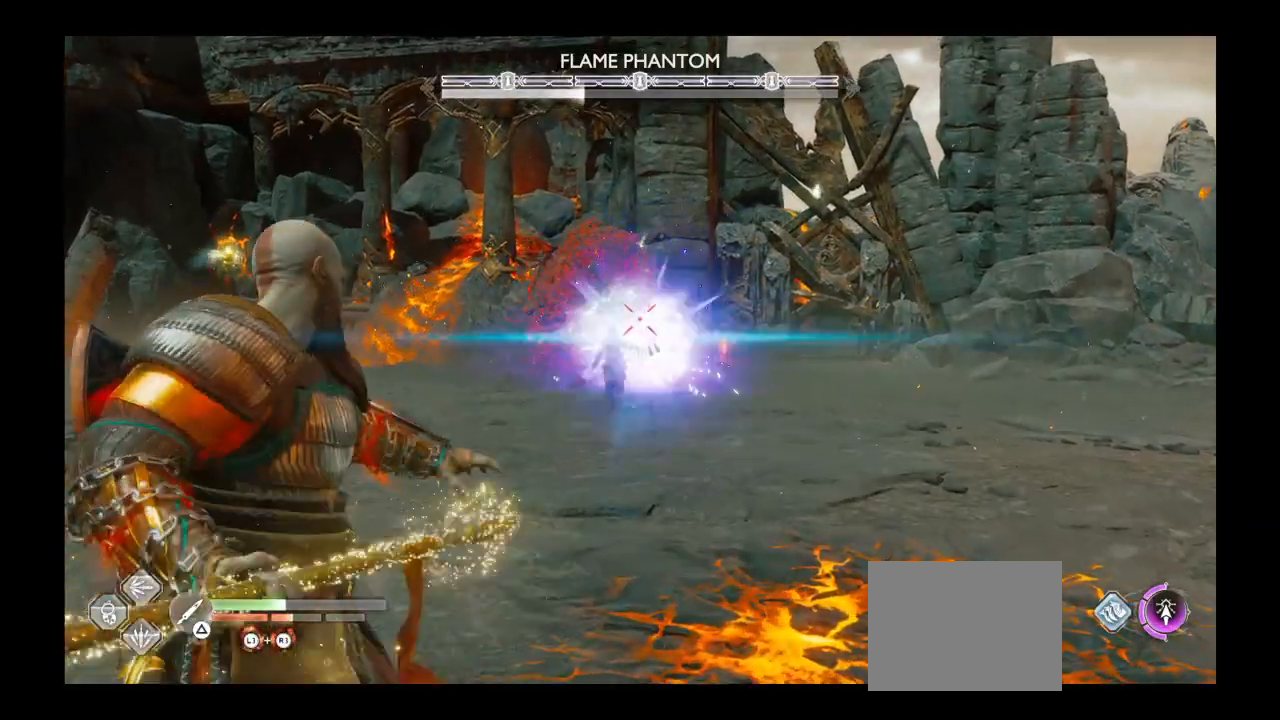
{"buttons": ["L2", "R1"], "left_stick": "up", "right_stick": "center", "events": [[267, "left_stick", "up"], [434, "DPAD_RIGHT", "down"], [467, "DPAD_RIGHT", "up"]]}
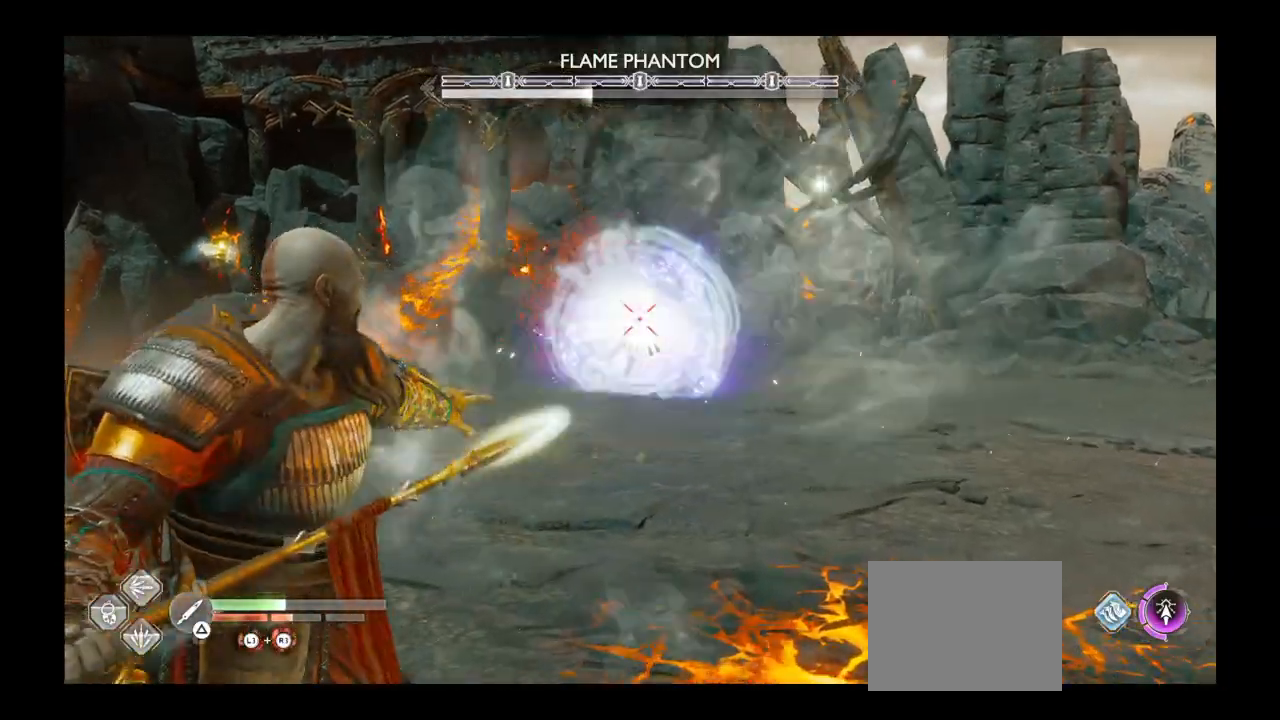
{"buttons": ["L2", "R1"], "left_stick": "up", "right_stick": "center", "events": [[100, "R1", "up"], [400, "R1", "down"]]}
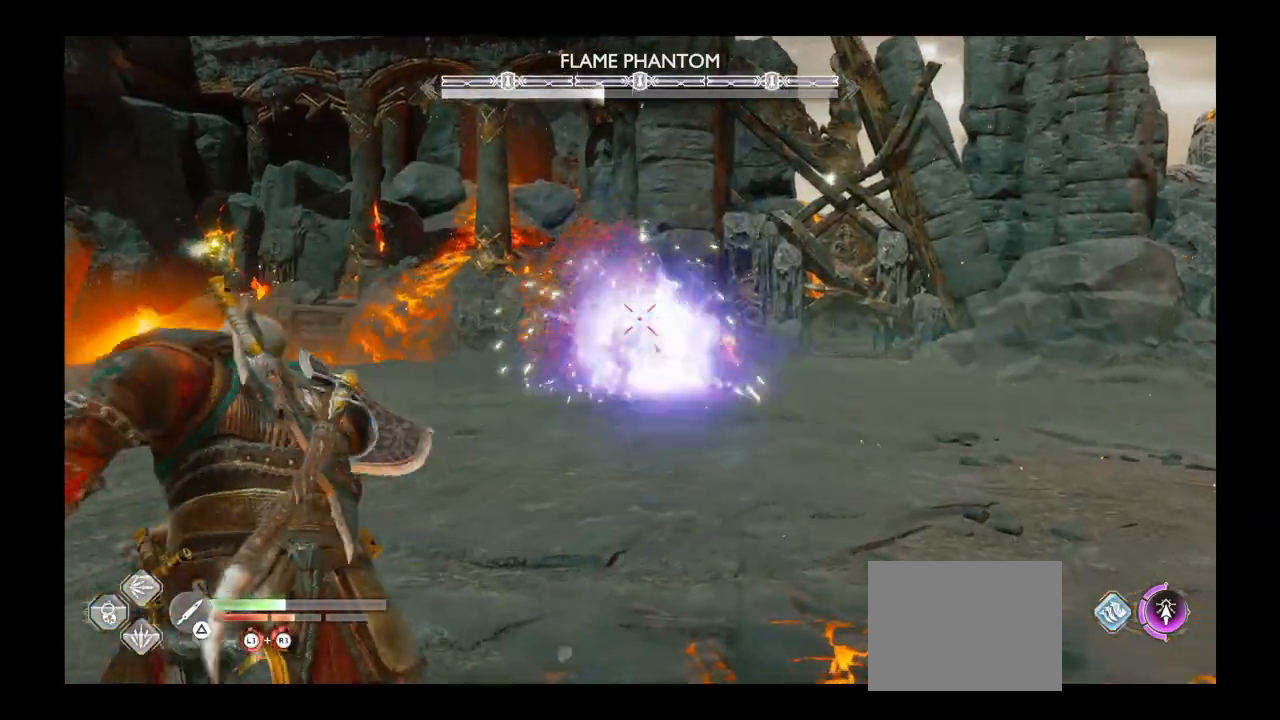
{"buttons": ["L2", "R1"], "left_stick": "up-left", "right_stick": "center", "events": [[334, "left_stick", "up-left"]]}
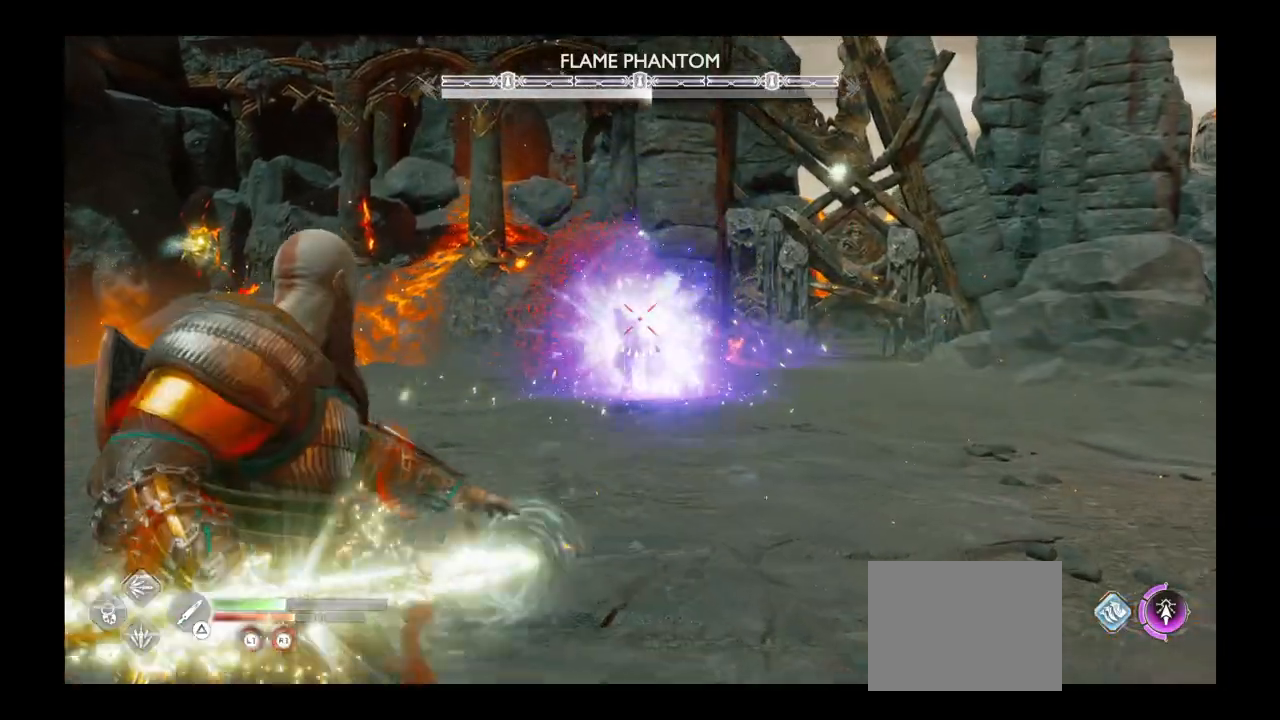
{"buttons": ["L2", "R1"], "left_stick": "up", "right_stick": "center", "events": [[67, "left_stick", "up"]]}
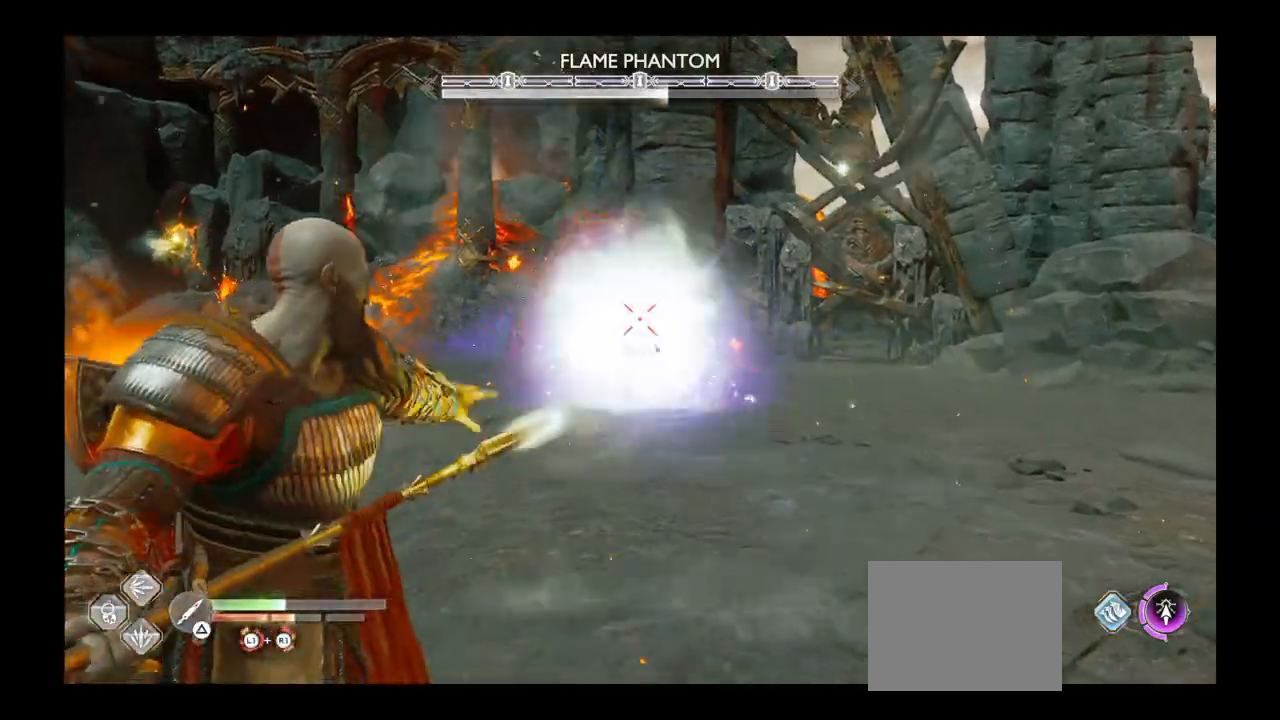
{"buttons": ["L2", "R1"], "left_stick": "up", "right_stick": "center", "events": [[267, "R1", "up"], [434, "R1", "down"]]}
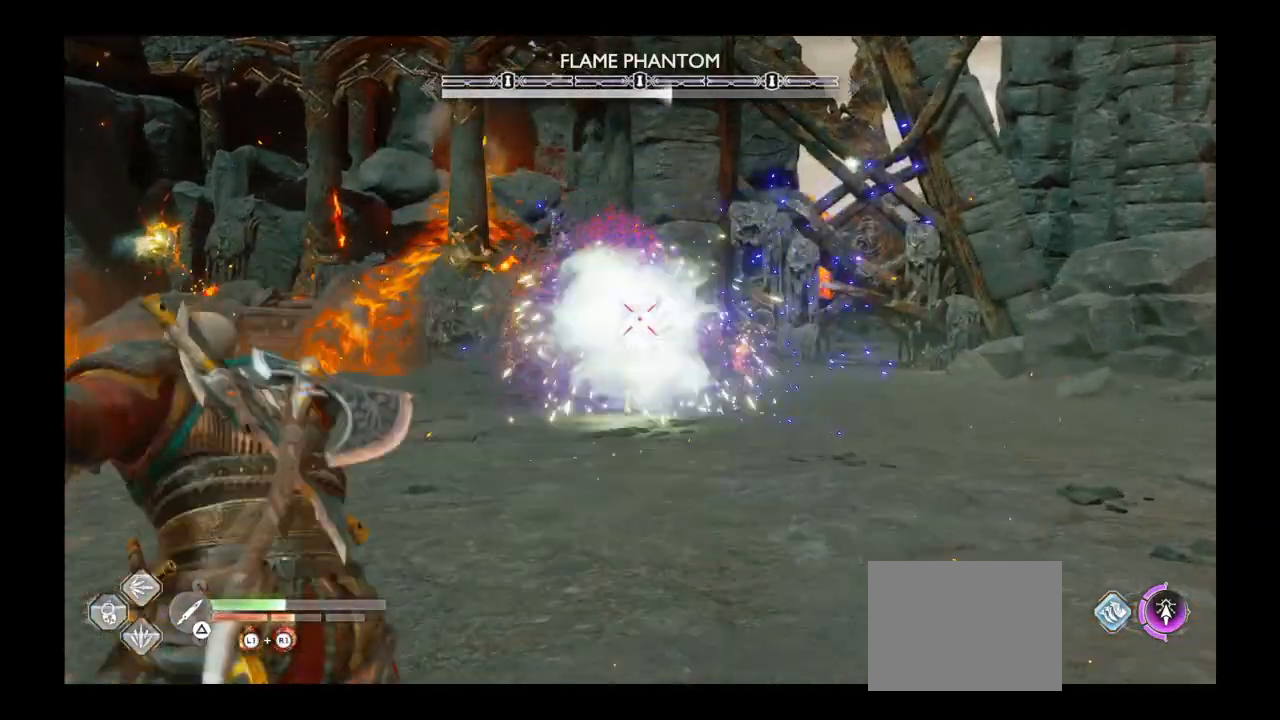
{"buttons": ["L2", "R1"], "left_stick": "up", "right_stick": "center", "events": []}
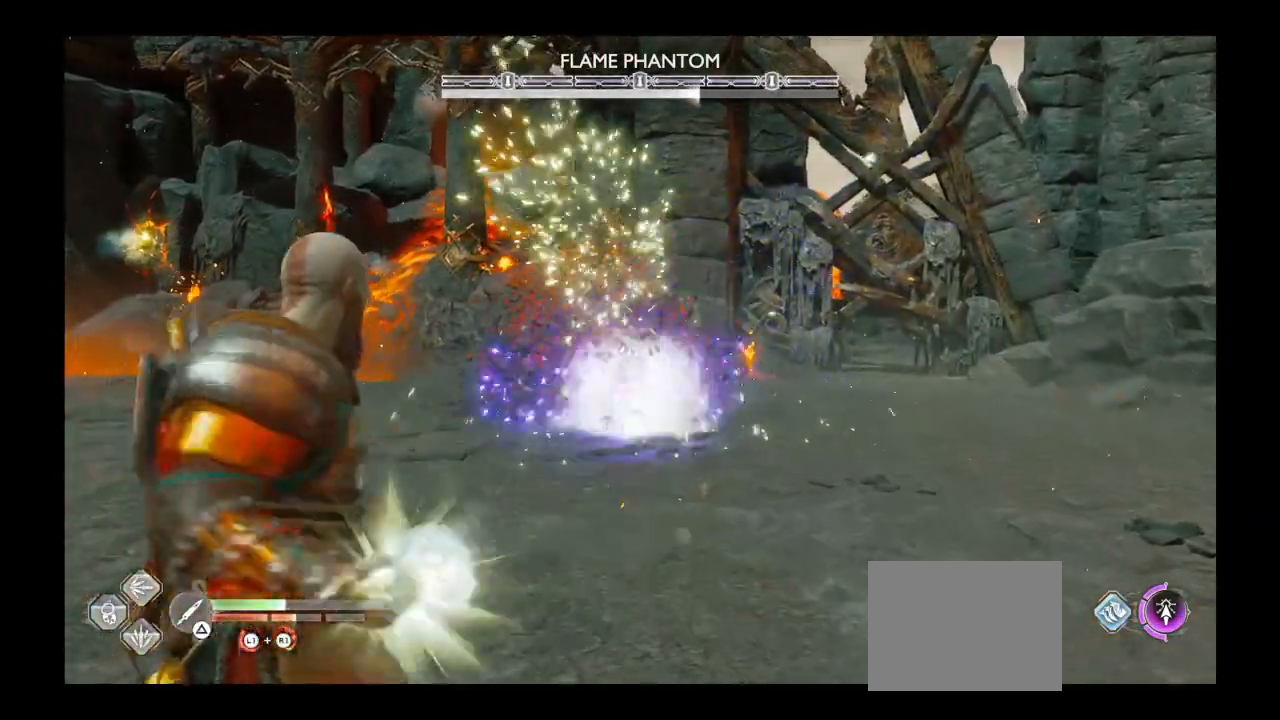
{"buttons": ["L2", "R1"], "left_stick": "up", "right_stick": "center", "events": [[167, "left_stick", "center"], [467, "left_stick", "up"]]}
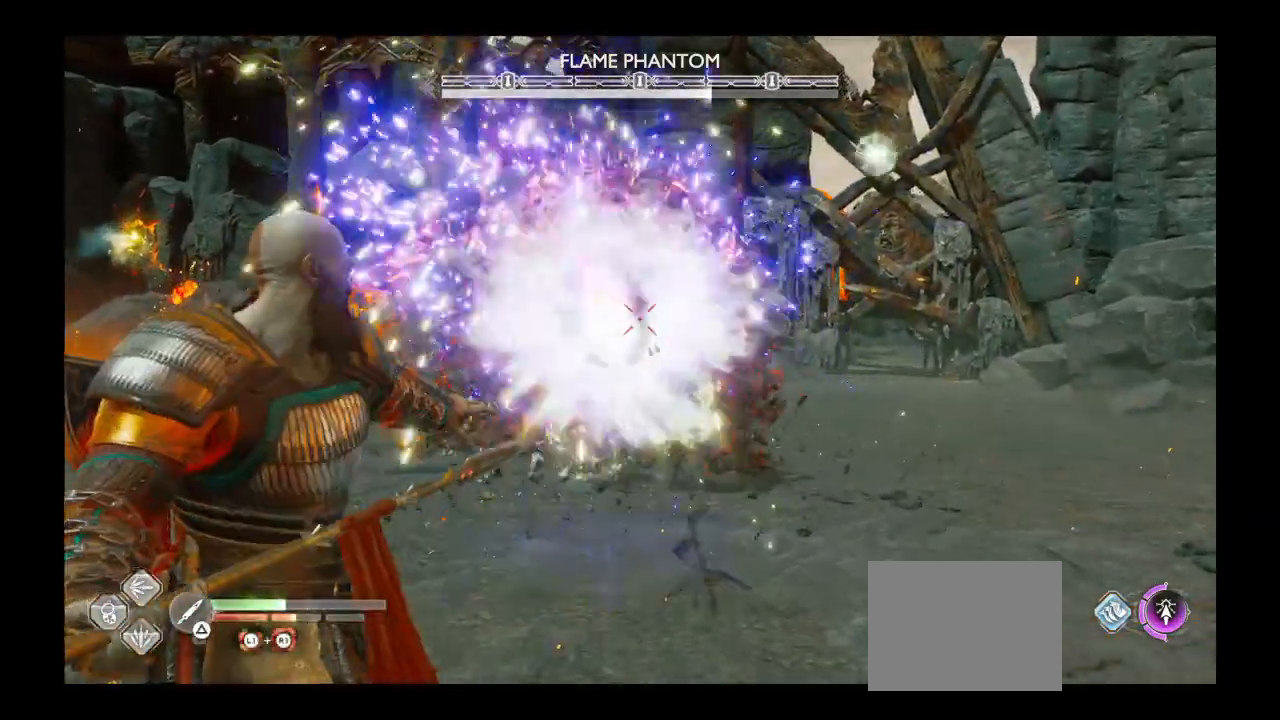
{"buttons": ["L2", "R1"], "left_stick": "down", "right_stick": "center", "events": [[334, "R1", "up"], [334, "left_stick", "center"], [468, "R1", "down"], [468, "left_stick", "down"]]}
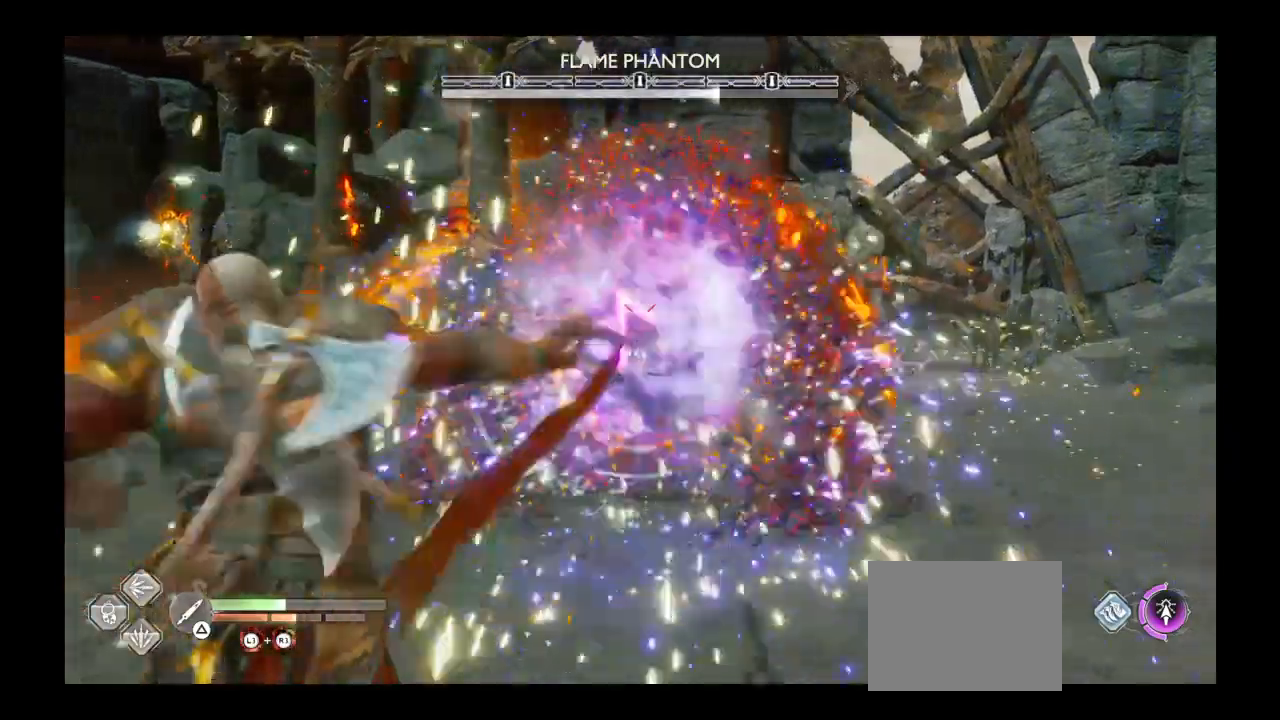
{"buttons": ["L2", "R1"], "left_stick": "down", "right_stick": "center", "events": [[133, "TRIANGLE", "down"], [167, "SELECT", "down"], [200, "TRIANGLE", "up"], [234, "SELECT", "up"]]}
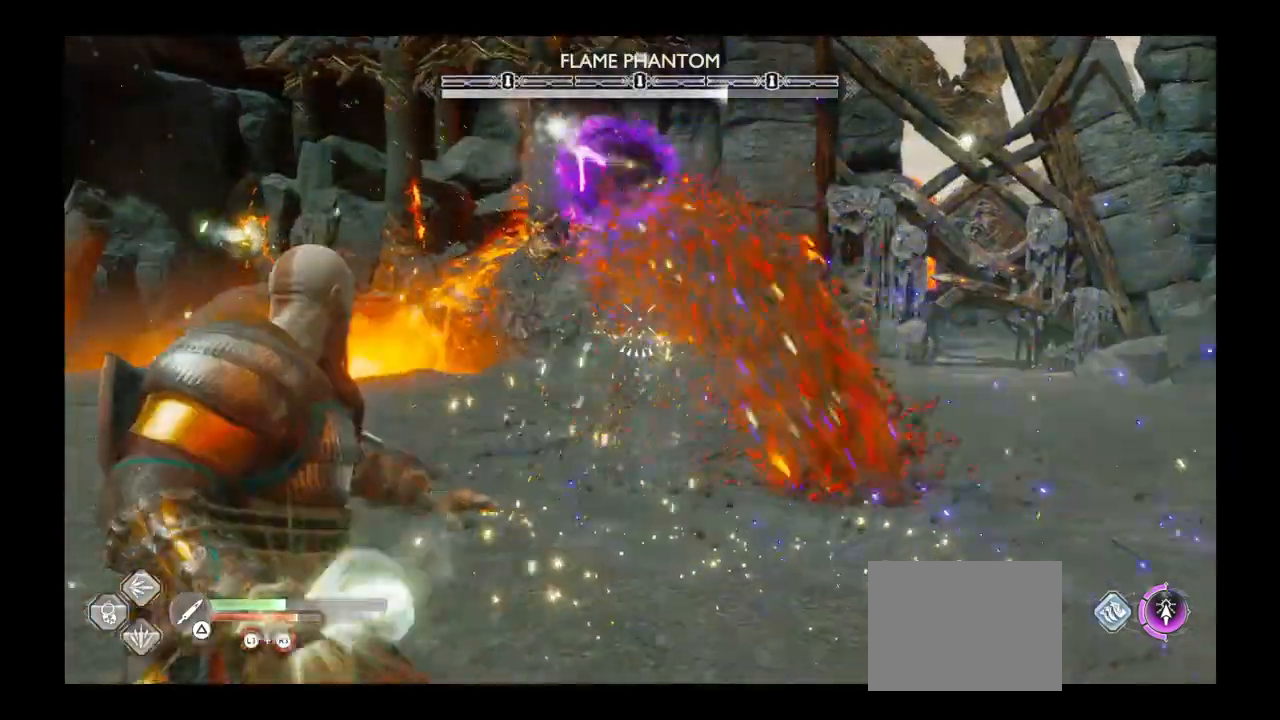
{"buttons": ["L2", "R1"], "left_stick": "left", "right_stick": "center", "events": [[333, "left_stick", "center"], [433, "left_stick", "left"]]}
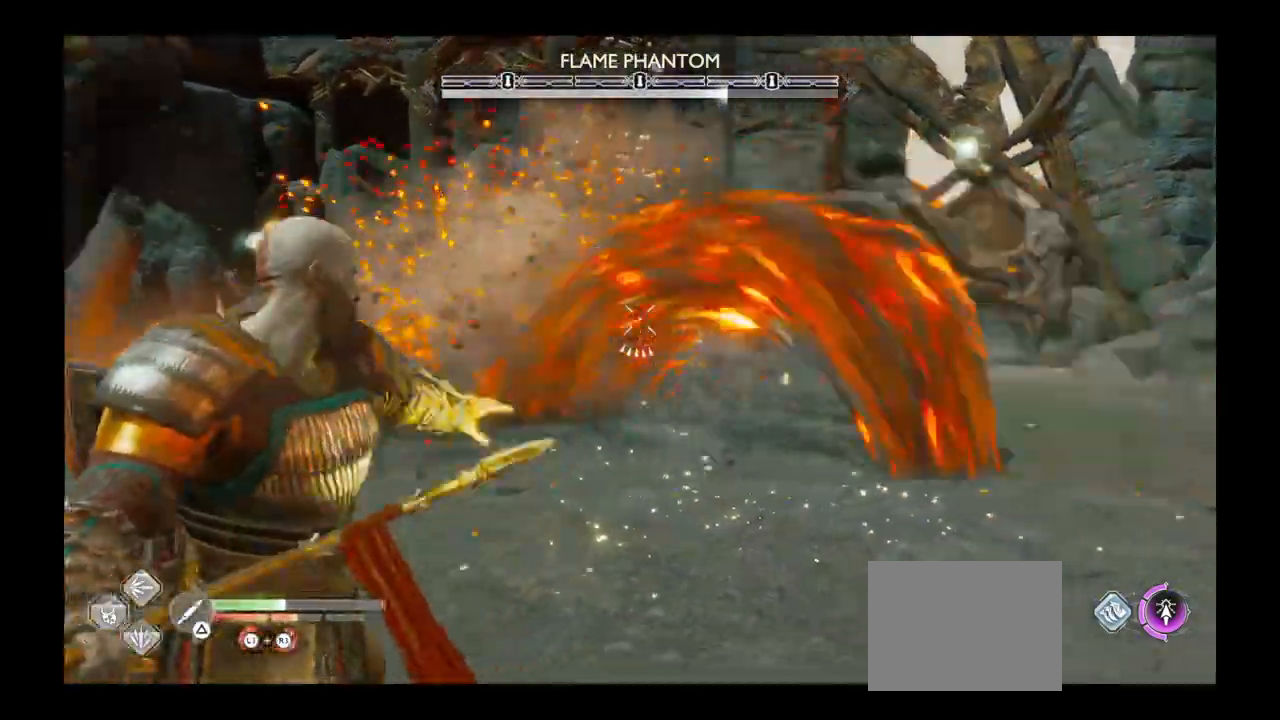
{"buttons": ["L2", "R1"], "left_stick": "down", "right_stick": "center", "events": [[33, "right_stick", "left"], [133, "right_stick", "center"], [167, "left_stick", "down"]]}
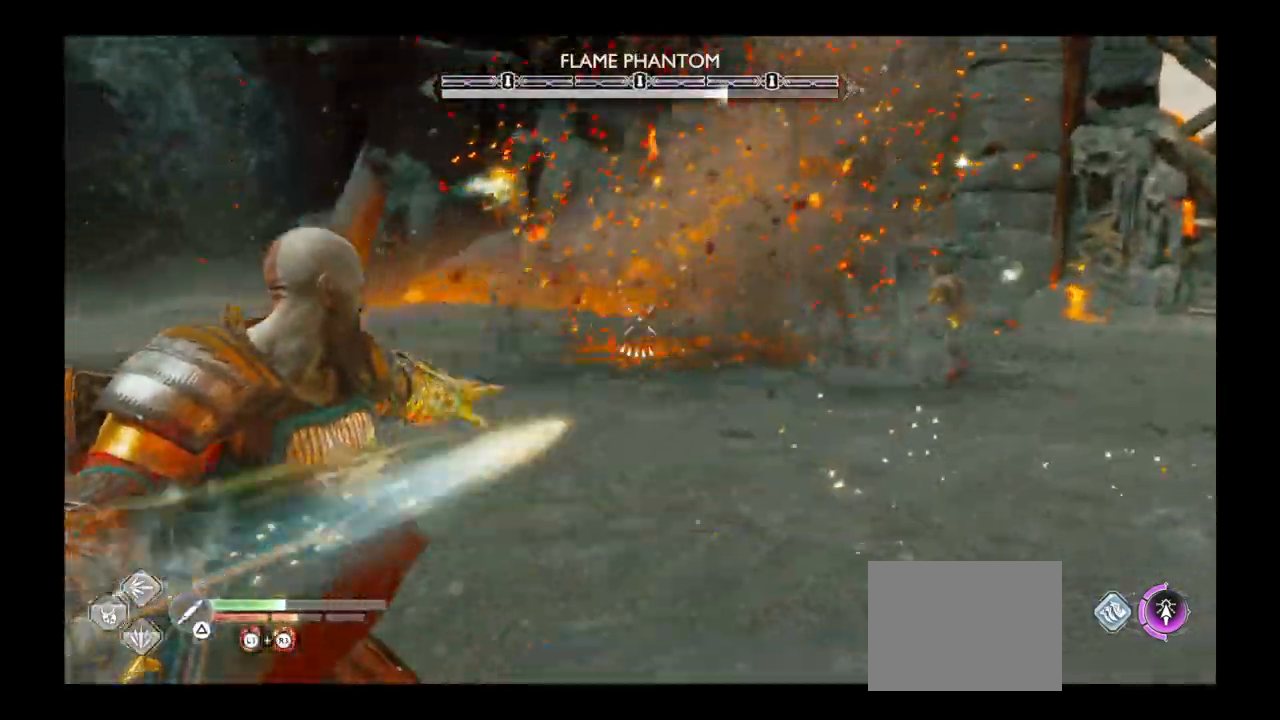
{"buttons": ["L2", "R1"], "left_stick": "down-right", "right_stick": "center", "events": [[167, "left_stick", "down-right"]]}
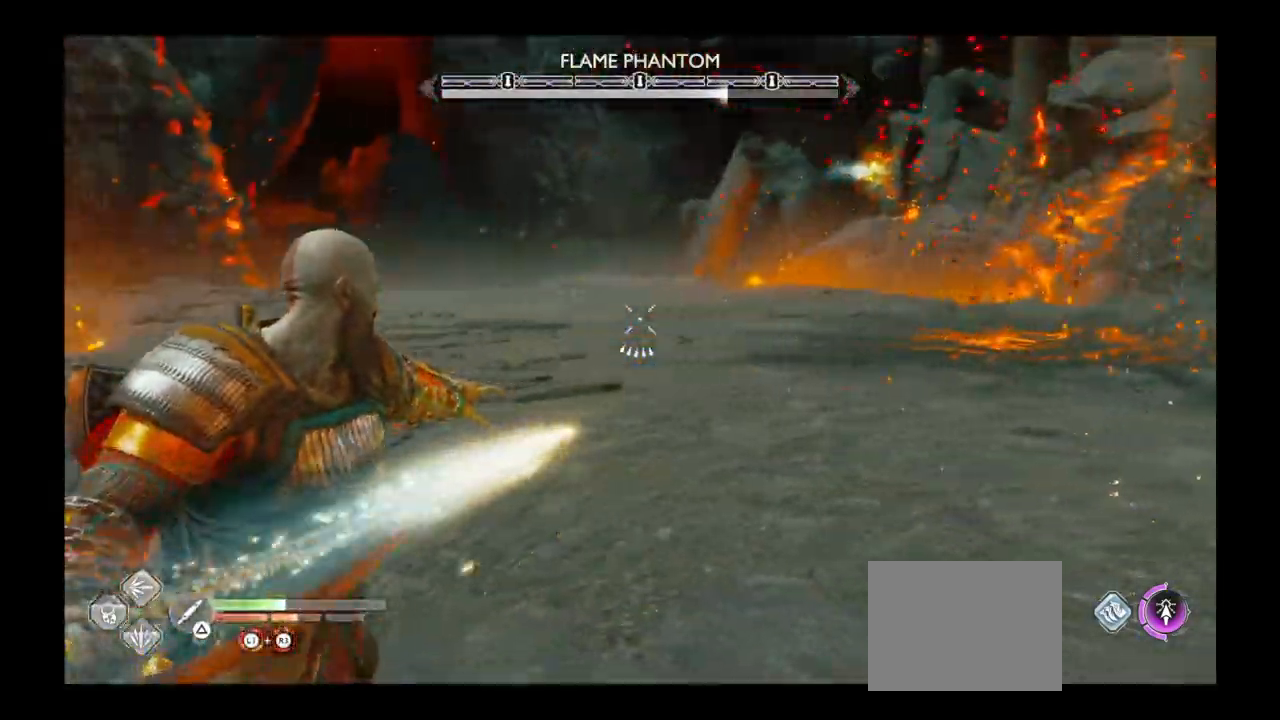
{"buttons": ["L2", "R1"], "left_stick": "down-right", "right_stick": "left", "events": [[67, "right_stick", "left"]]}
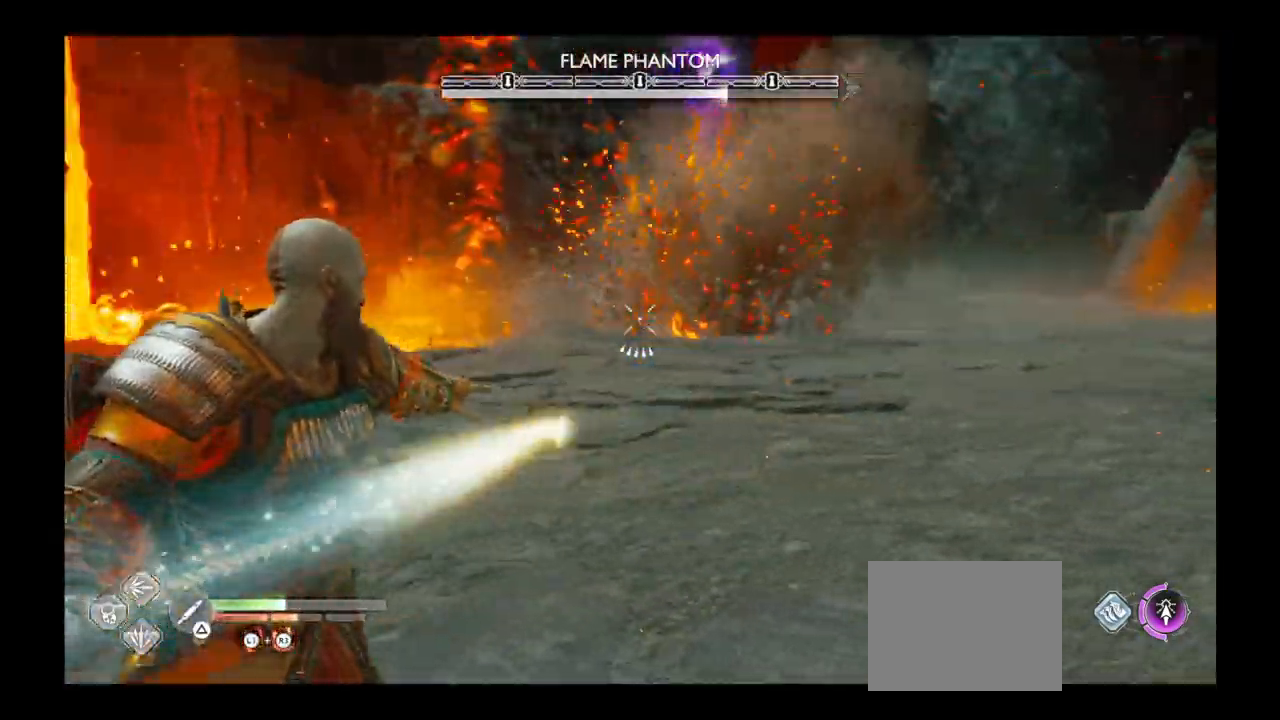
{"buttons": ["L2", "R1"], "left_stick": "up", "right_stick": "center", "events": [[133, "right_stick", "center"], [233, "left_stick", "right"], [266, "right_stick", "up"], [367, "left_stick", "up"], [500, "right_stick", "center"]]}
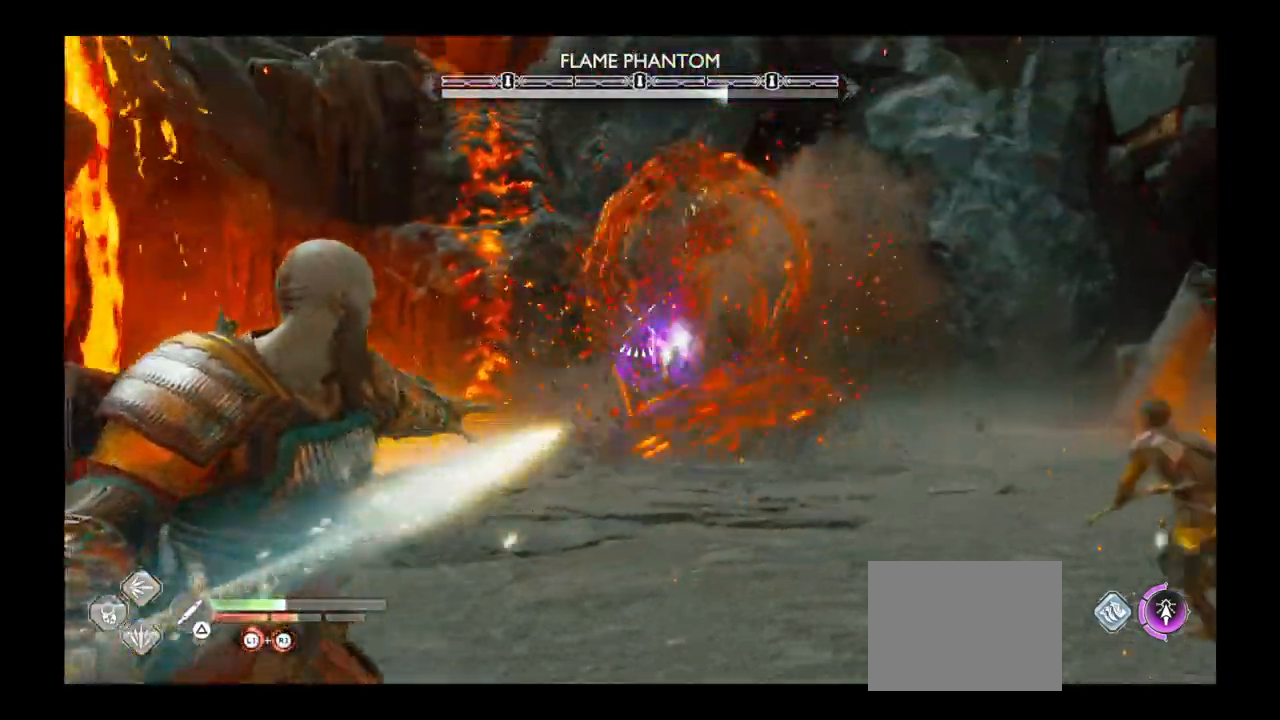
{"buttons": ["L2", "R1"], "left_stick": "center", "right_stick": "center", "events": [[100, "R1", "up"], [267, "R1", "down"], [300, "left_stick", "up-right"], [467, "left_stick", "center"]]}
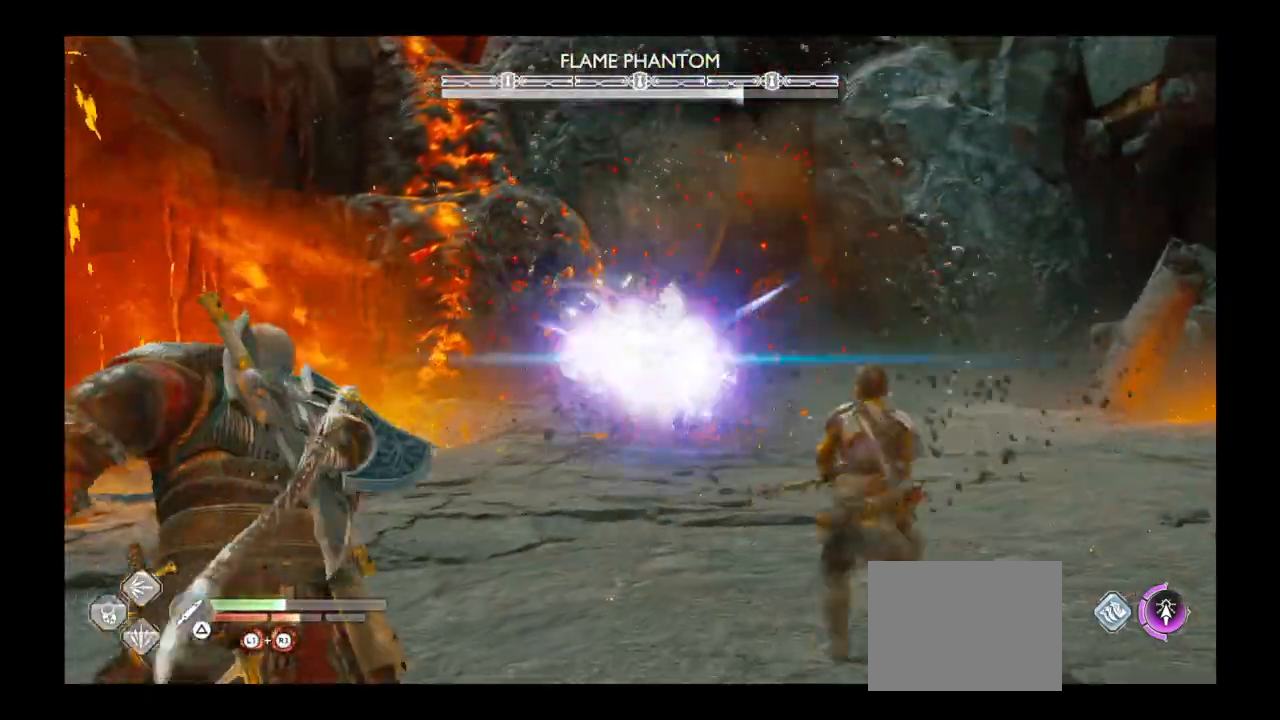
{"buttons": ["L2", "R1"], "left_stick": "down", "right_stick": "center", "events": [[33, "left_stick", "down"], [200, "left_stick", "center"], [333, "left_stick", "left"], [433, "left_stick", "down"]]}
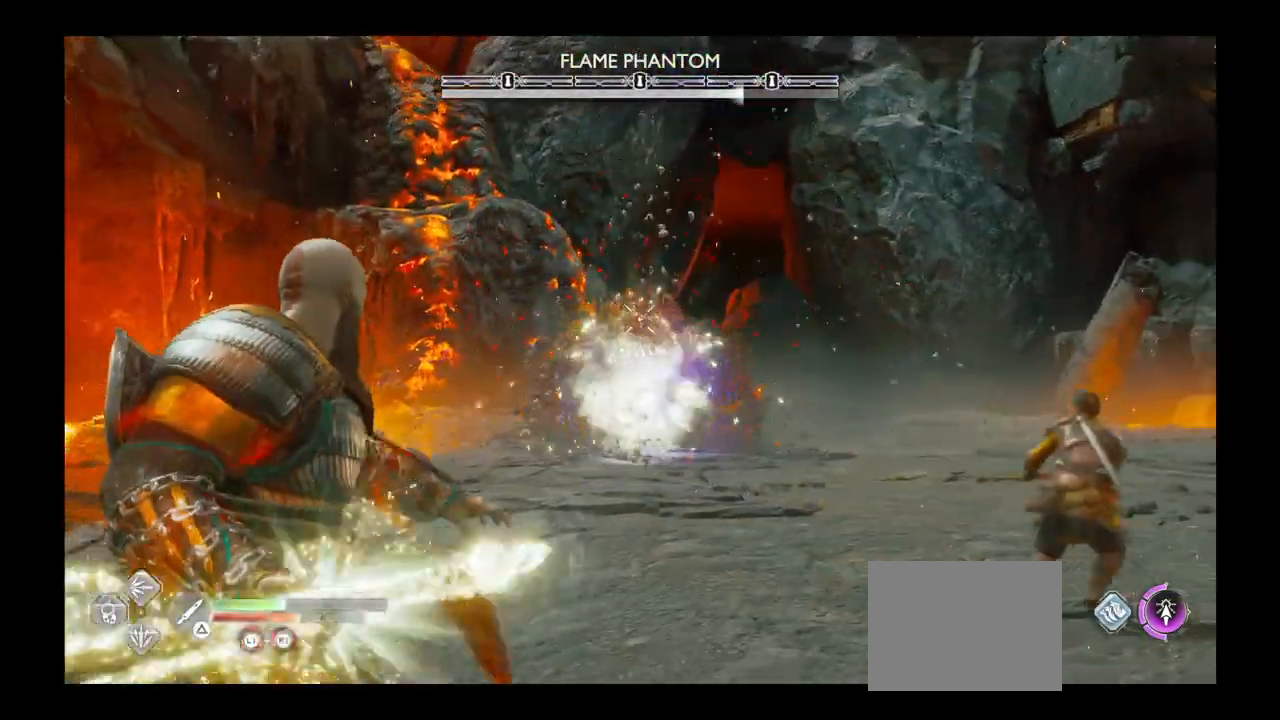
{"buttons": ["L2", "R1"], "left_stick": "up", "right_stick": "center", "events": [[133, "left_stick", "left"], [334, "left_stick", "up"]]}
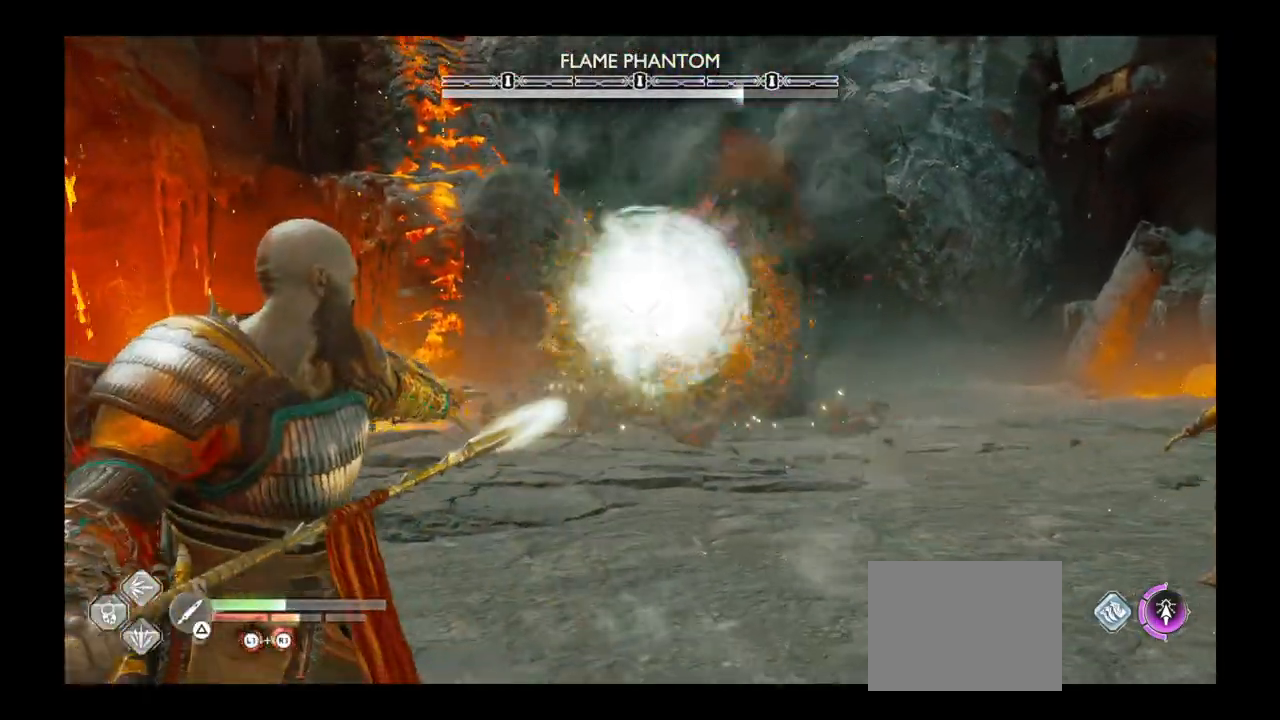
{"buttons": ["L2", "R1"], "left_stick": "down", "right_stick": "center", "events": [[166, "R1", "up"], [233, "left_stick", "up-right"], [300, "R1", "down"], [333, "left_stick", "right"], [367, "right_stick", "up-right"], [433, "right_stick", "center"], [467, "left_stick", "down"]]}
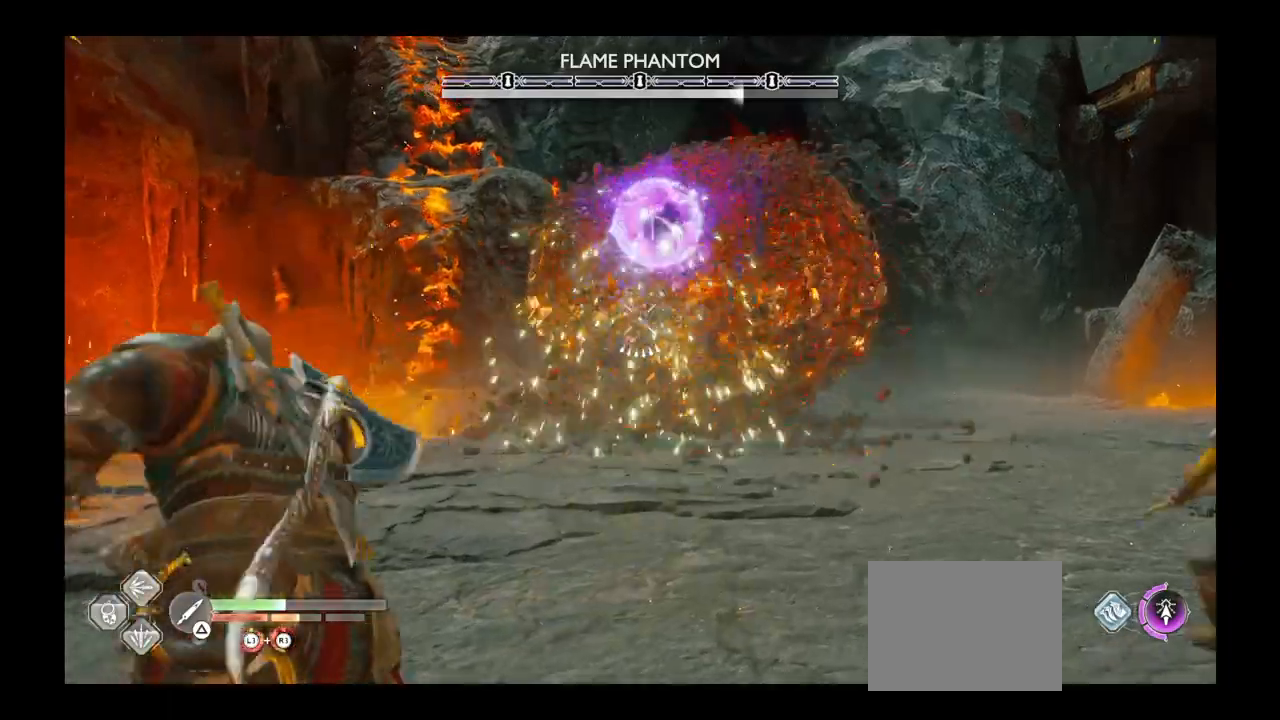
{"buttons": ["L2", "R1"], "left_stick": "down-right", "right_stick": "up", "events": [[67, "left_stick", "down-right"], [467, "right_stick", "up"]]}
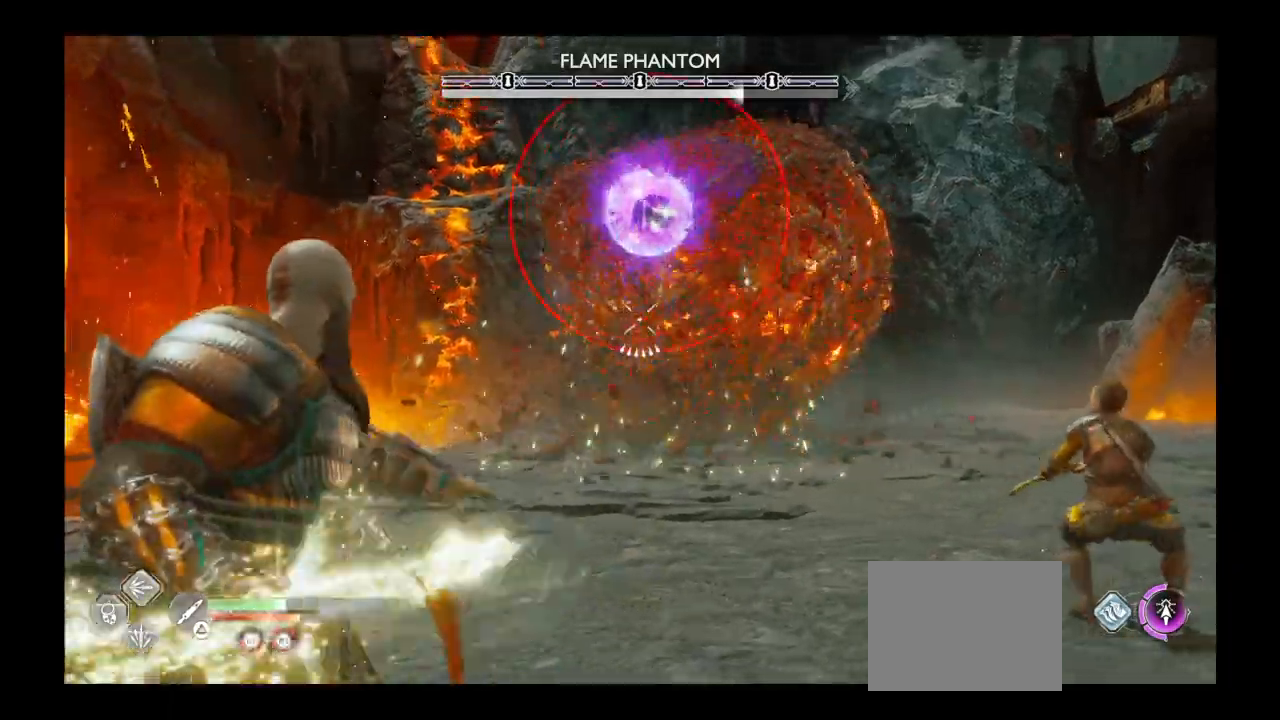
{"buttons": ["L2"], "left_stick": "right", "right_stick": "center", "events": [[333, "right_stick", "center"], [367, "R1", "up"], [467, "left_stick", "right"]]}